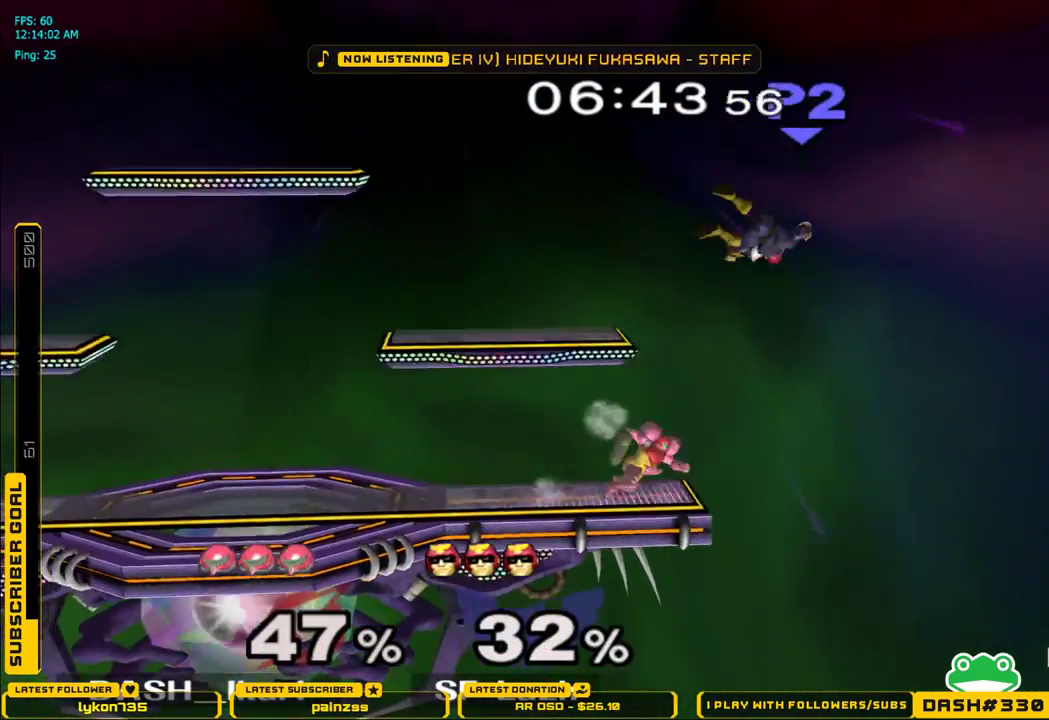
Gameplay with a controller (Nintendo layout); each line is a JSON object with the inputs held at the frame after it. "events" lists button and stick changes between this image and that frame as [ms after this image, input, new state], when the widget could be followed in between. Not read: L3 R3.
{"buttons": [], "left_stick": "center", "right_stick": "center", "events": [[383, "X", "down"], [500, "X", "up"]]}
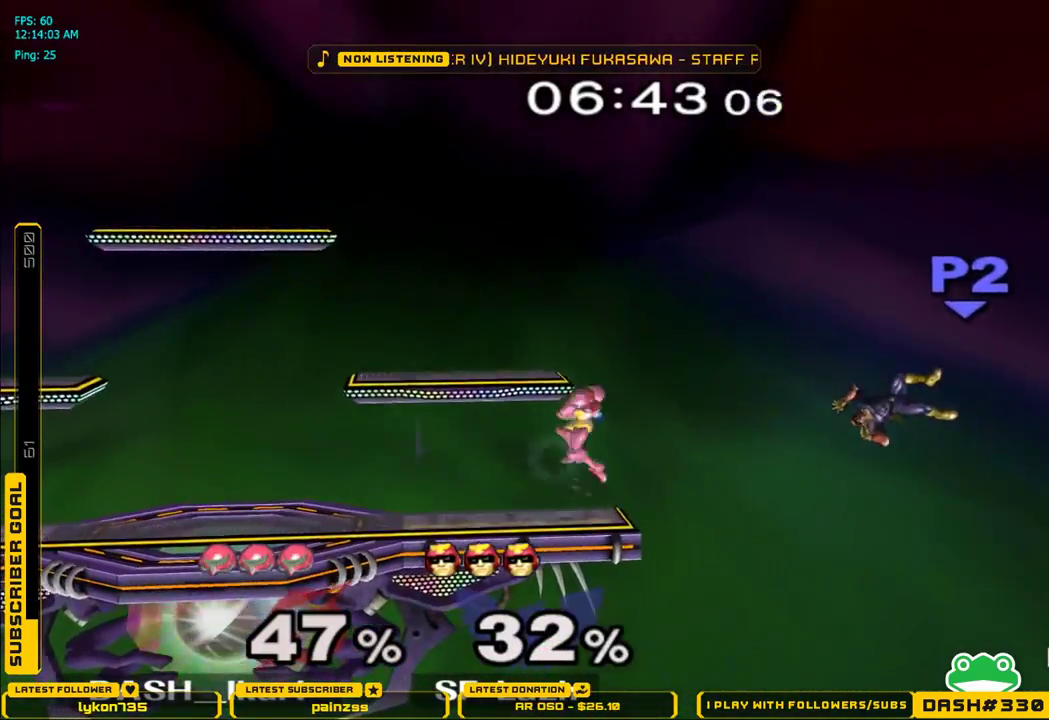
{"buttons": [], "left_stick": "center", "right_stick": "center", "events": [[83, "X", "down"], [150, "left_stick", "right"], [183, "X", "up"], [250, "B", "down"], [250, "left_stick", "center"], [333, "B", "up"]]}
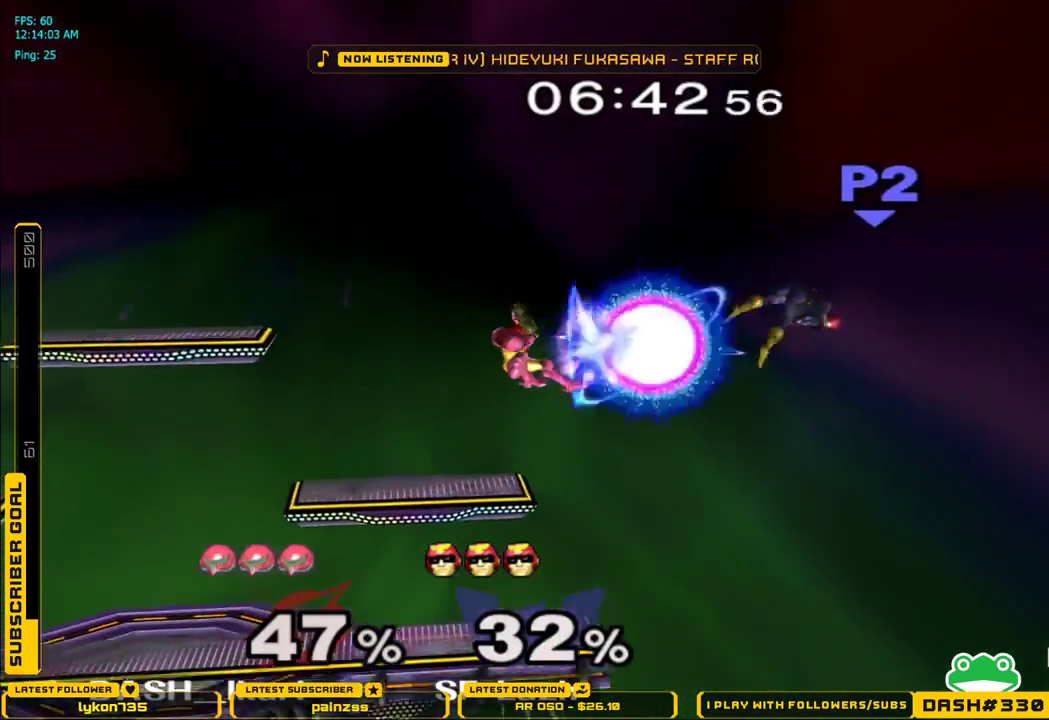
{"buttons": [], "left_stick": "center", "right_stick": "center", "events": []}
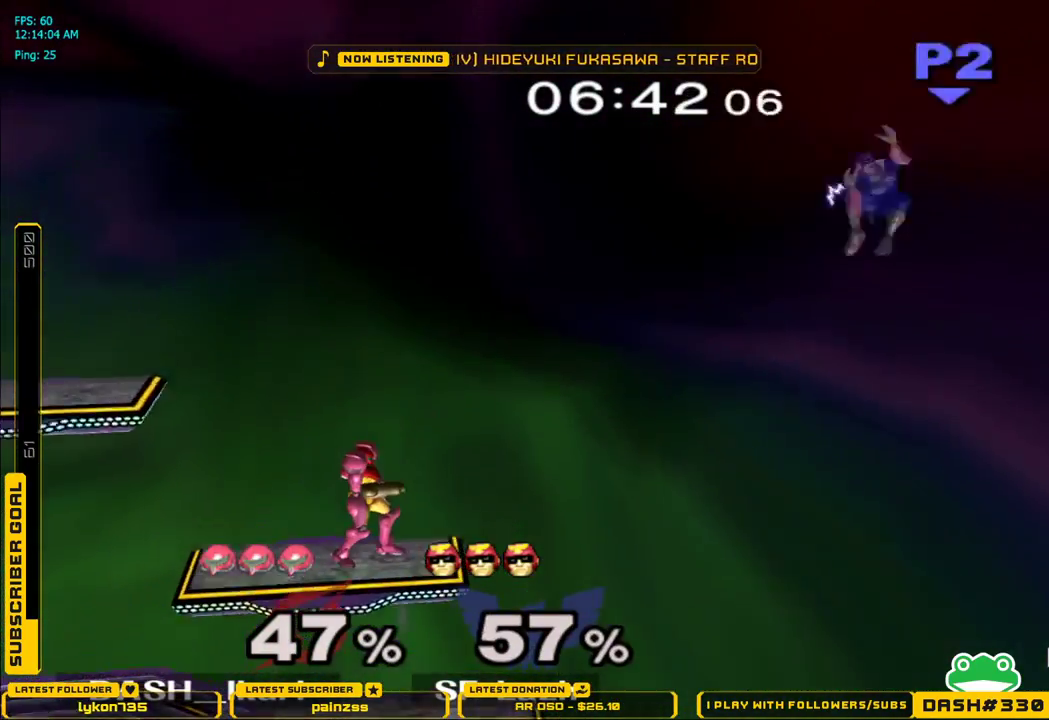
{"buttons": [], "left_stick": "center", "right_stick": "center", "events": [[267, "B", "down"], [367, "B", "up"]]}
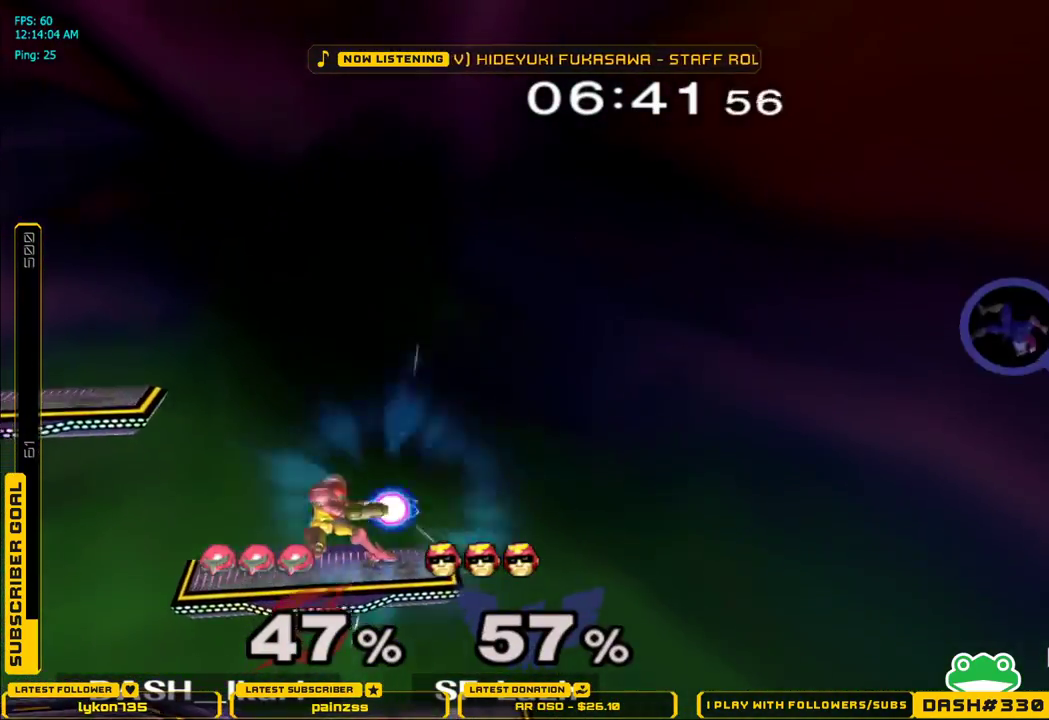
{"buttons": [], "left_stick": "center", "right_stick": "center", "events": []}
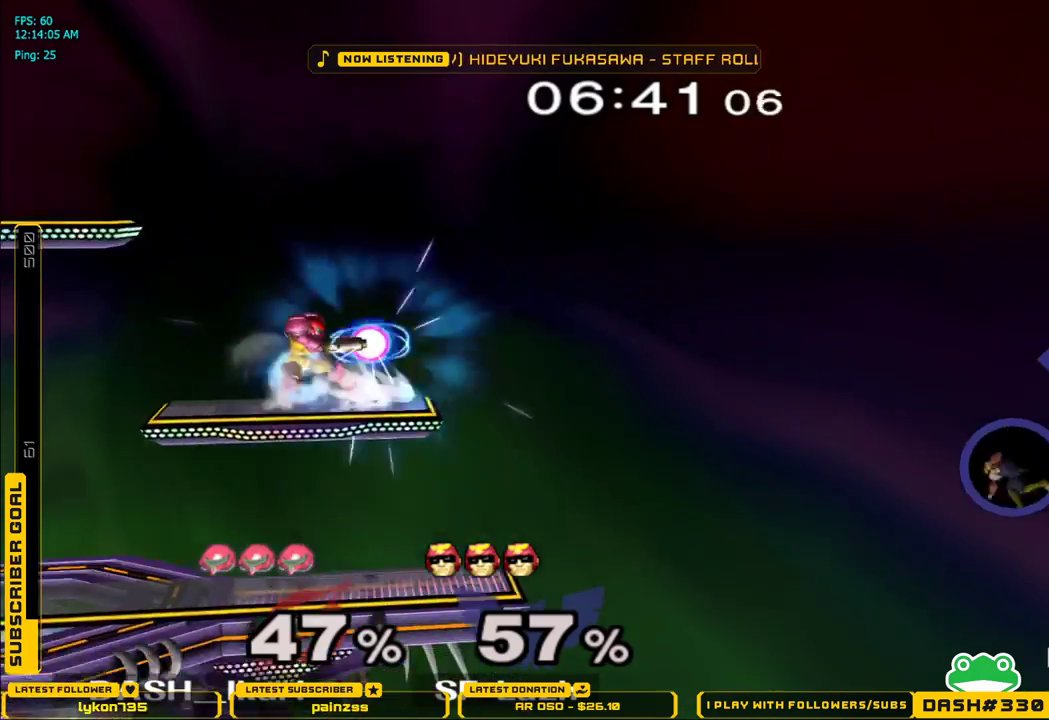
{"buttons": [], "left_stick": "center", "right_stick": "center", "events": [[317, "L1", "down"], [400, "L1", "up"]]}
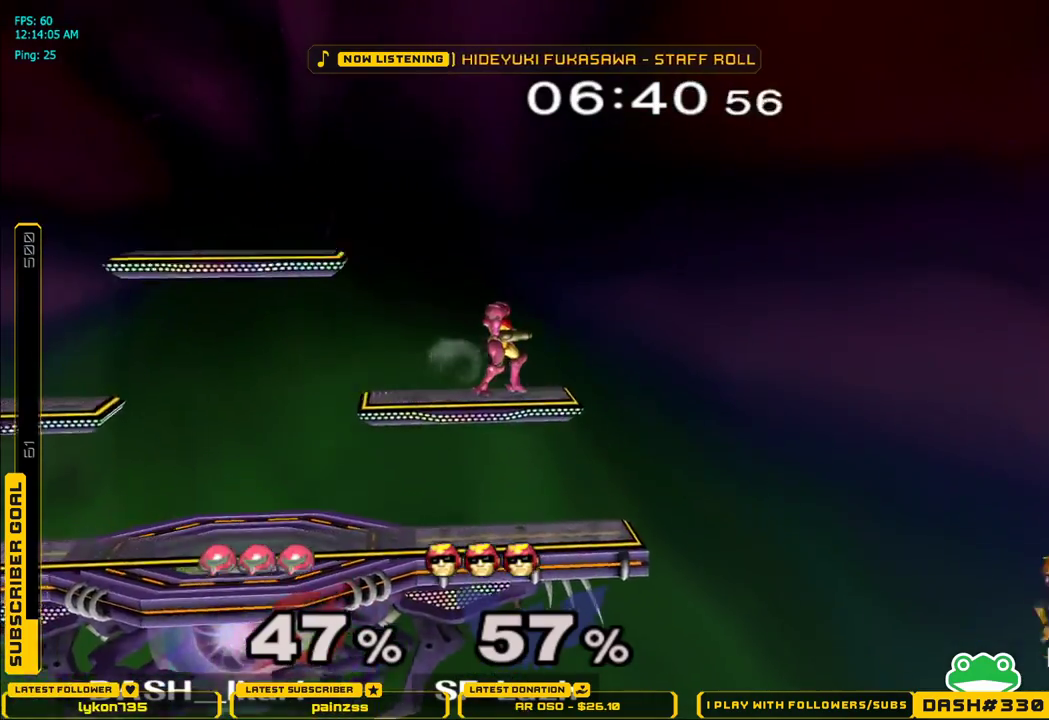
{"buttons": [], "left_stick": "right", "right_stick": "down", "events": [[83, "left_stick", "right"], [400, "right_stick", "down"]]}
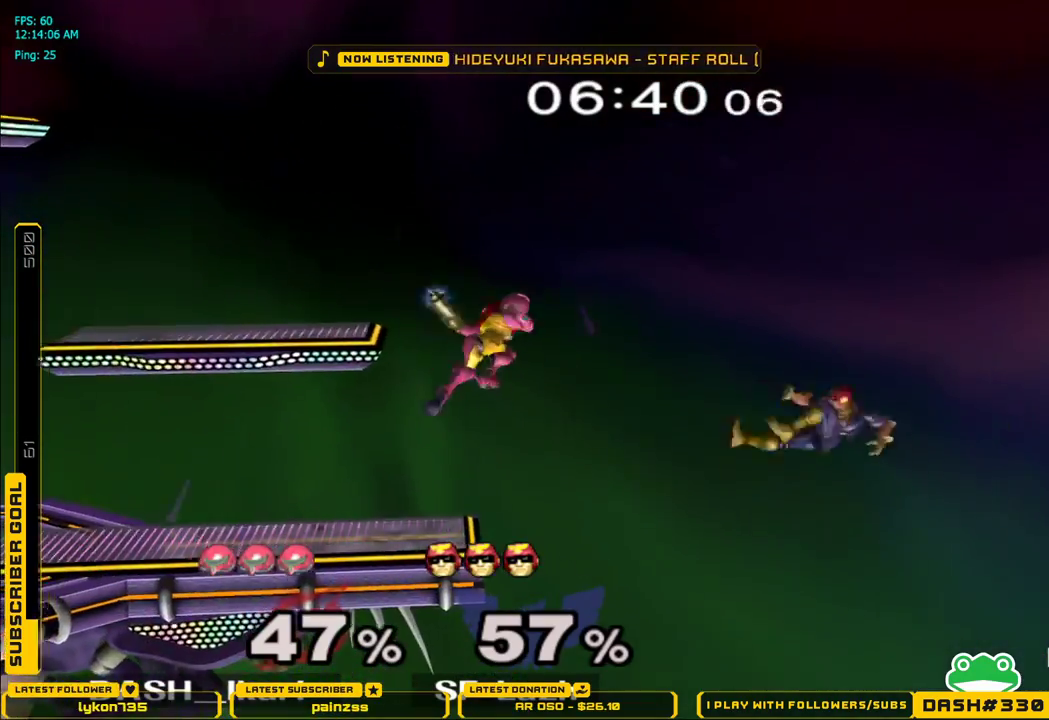
{"buttons": [], "left_stick": "center", "right_stick": "center", "events": [[117, "right_stick", "center"], [350, "left_stick", "center"]]}
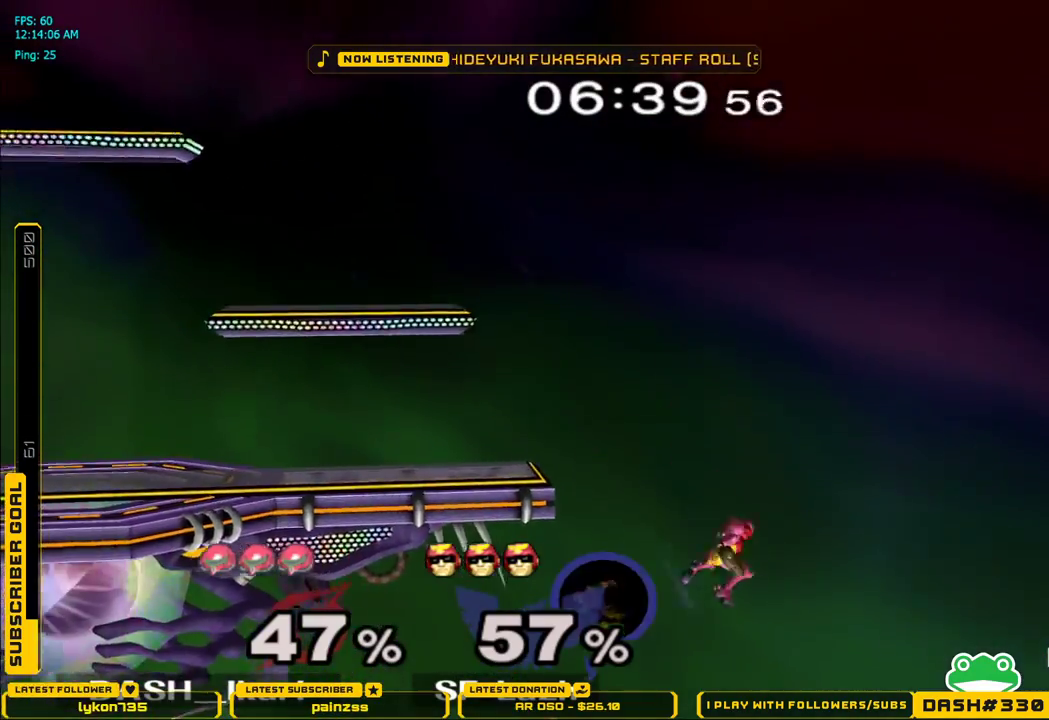
{"buttons": ["B", "X"], "left_stick": "up-left", "right_stick": "center", "events": [[33, "left_stick", "left"], [217, "X", "down"], [267, "X", "up"], [317, "X", "down"], [433, "left_stick", "up-left"], [500, "B", "down"]]}
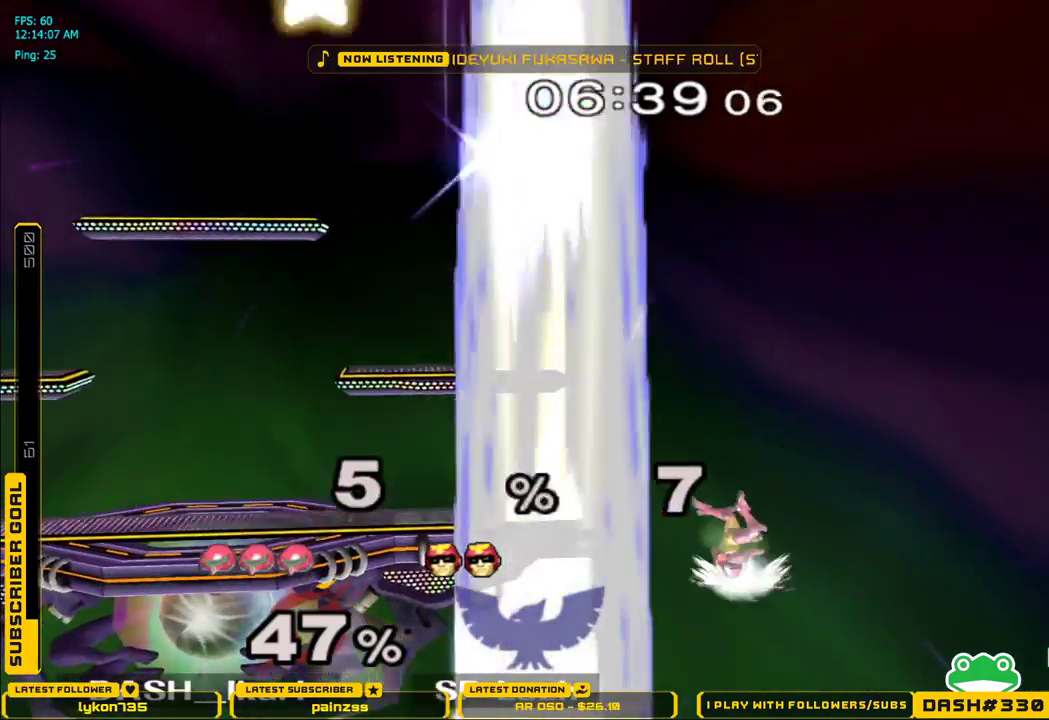
{"buttons": ["X"], "left_stick": "left", "right_stick": "center", "events": [[33, "X", "up"], [67, "B", "up"], [117, "left_stick", "left"], [150, "X", "down"]]}
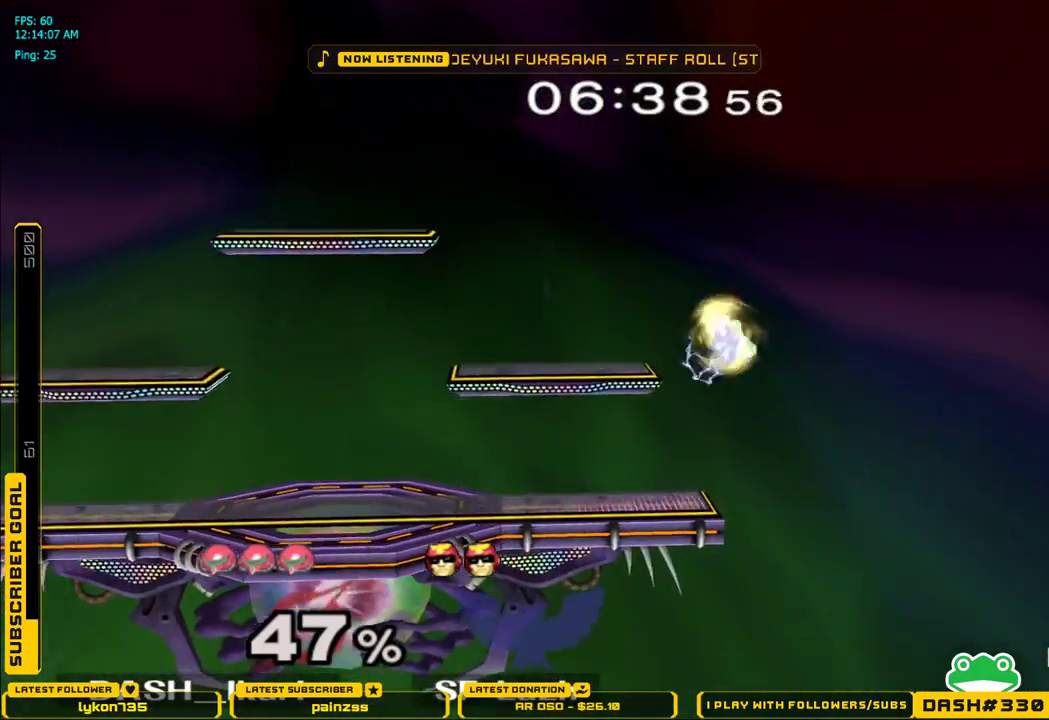
{"buttons": [], "left_stick": "left", "right_stick": "center", "events": [[183, "X", "up"], [250, "left_stick", "down-left"], [400, "L1", "down"], [433, "left_stick", "left"], [500, "L1", "up"]]}
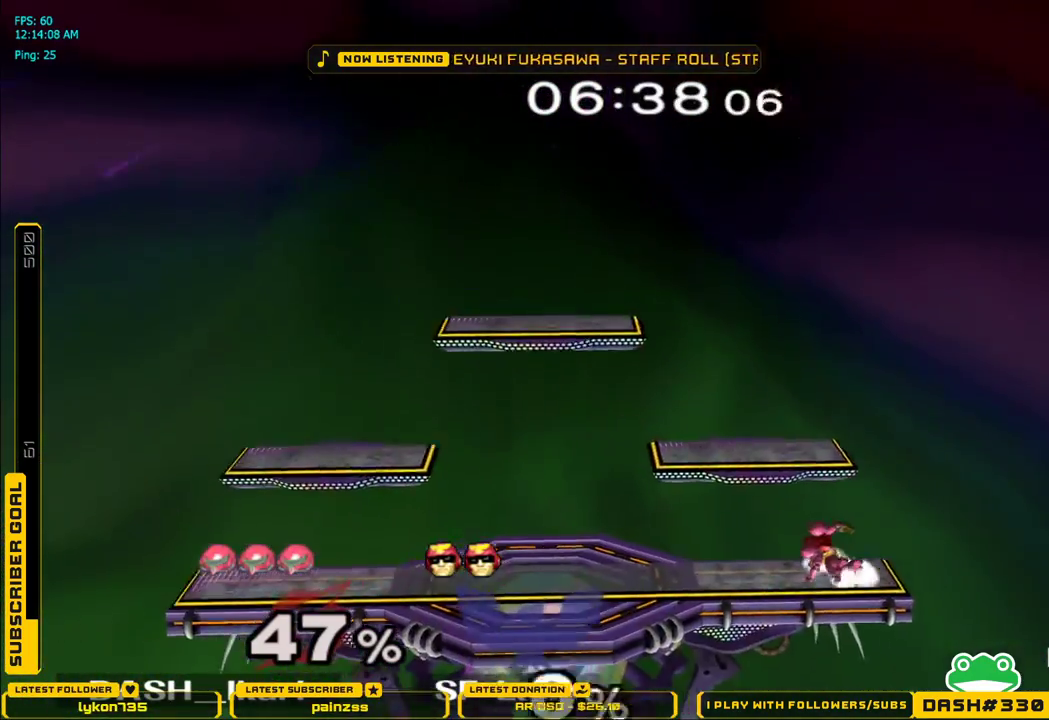
{"buttons": [], "left_stick": "center", "right_stick": "center", "events": [[67, "left_stick", "center"], [333, "B", "down"], [467, "B", "up"]]}
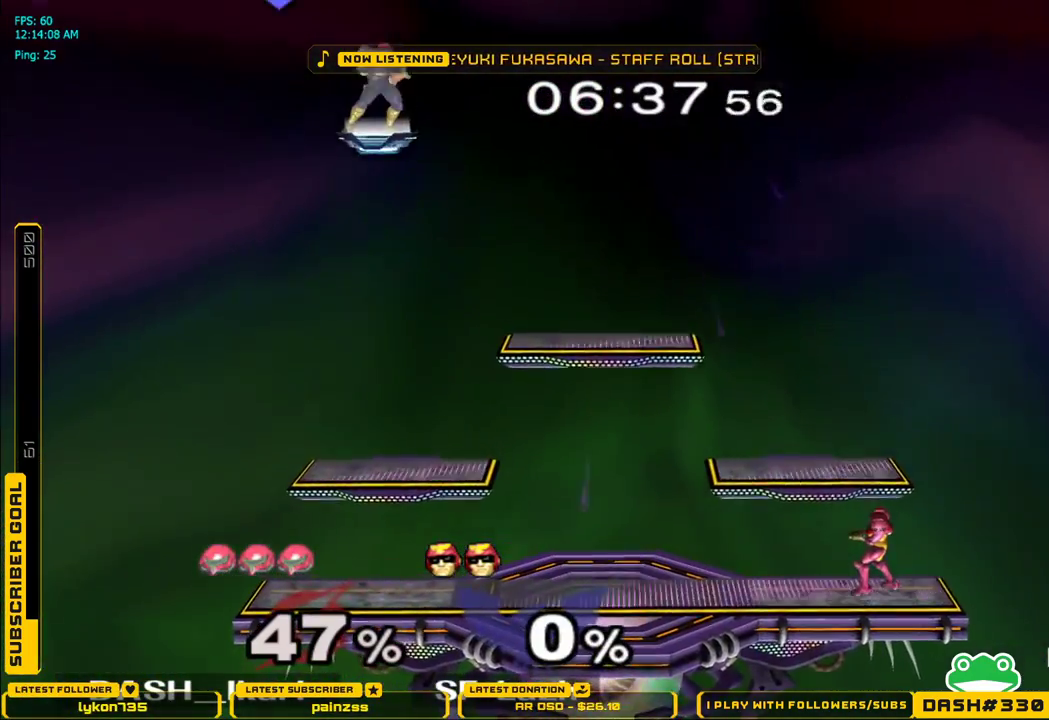
{"buttons": [], "left_stick": "center", "right_stick": "center", "events": [[283, "B", "down"], [400, "B", "up"]]}
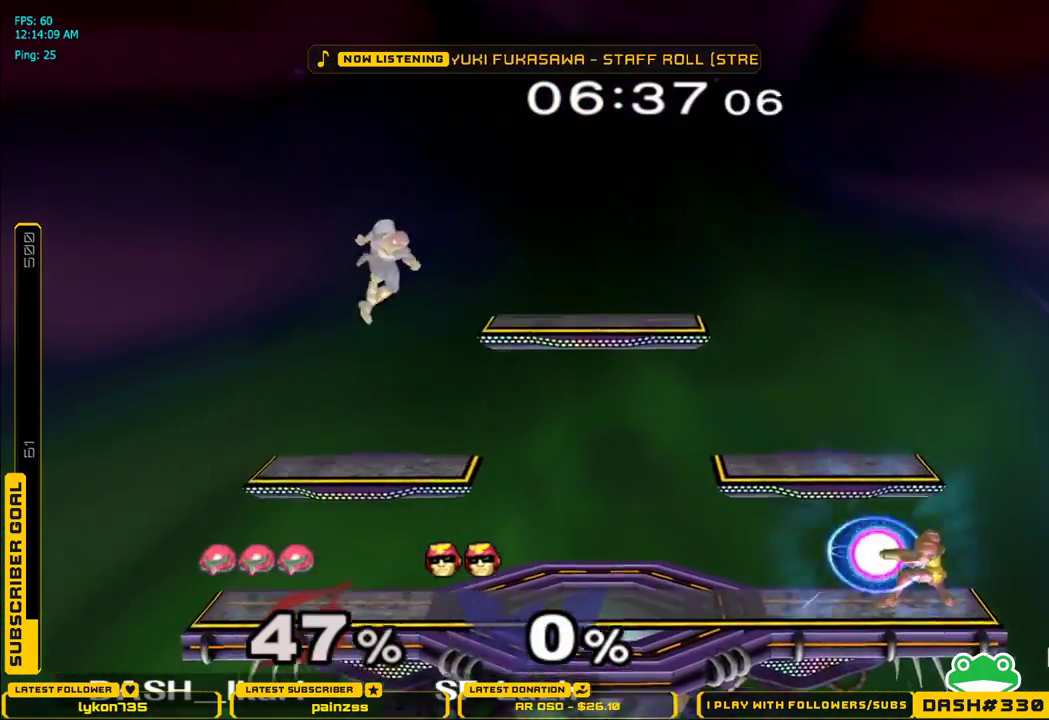
{"buttons": ["X"], "left_stick": "center", "right_stick": "center", "events": [[100, "L1", "down"], [167, "L1", "up"], [250, "X", "down"], [300, "left_stick", "left"], [317, "X", "up"], [367, "X", "down"], [500, "left_stick", "center"]]}
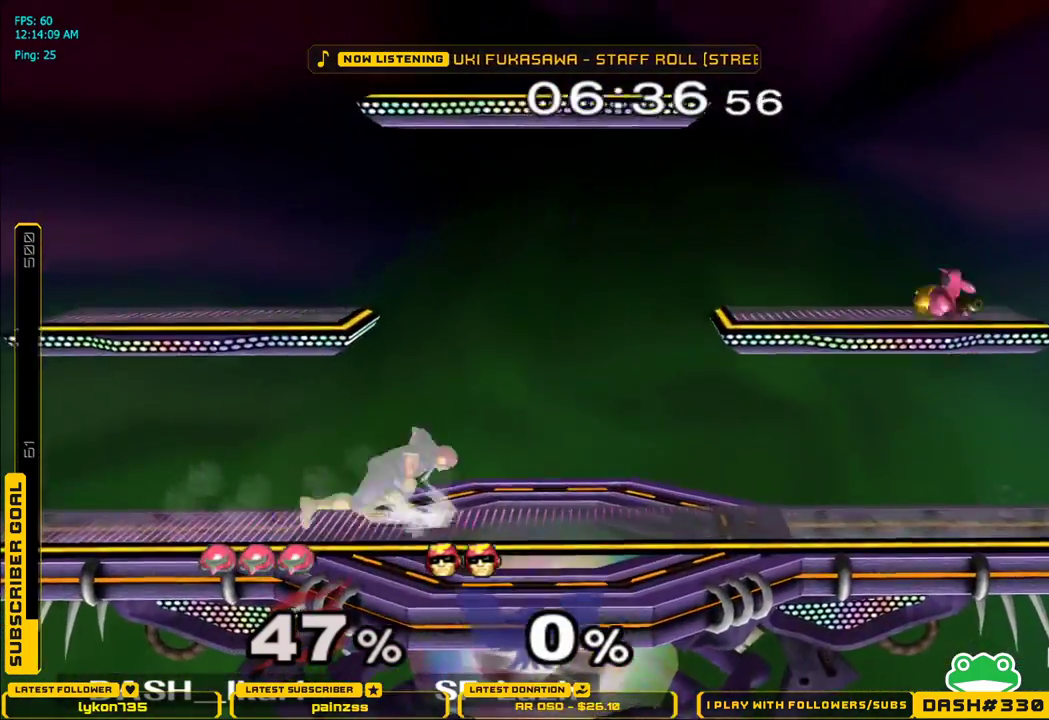
{"buttons": [], "left_stick": "center", "right_stick": "center", "events": [[33, "left_stick", "down-right"], [67, "L1", "down"], [117, "X", "up"], [167, "L1", "up"], [200, "left_stick", "center"], [300, "left_stick", "down"], [450, "left_stick", "center"]]}
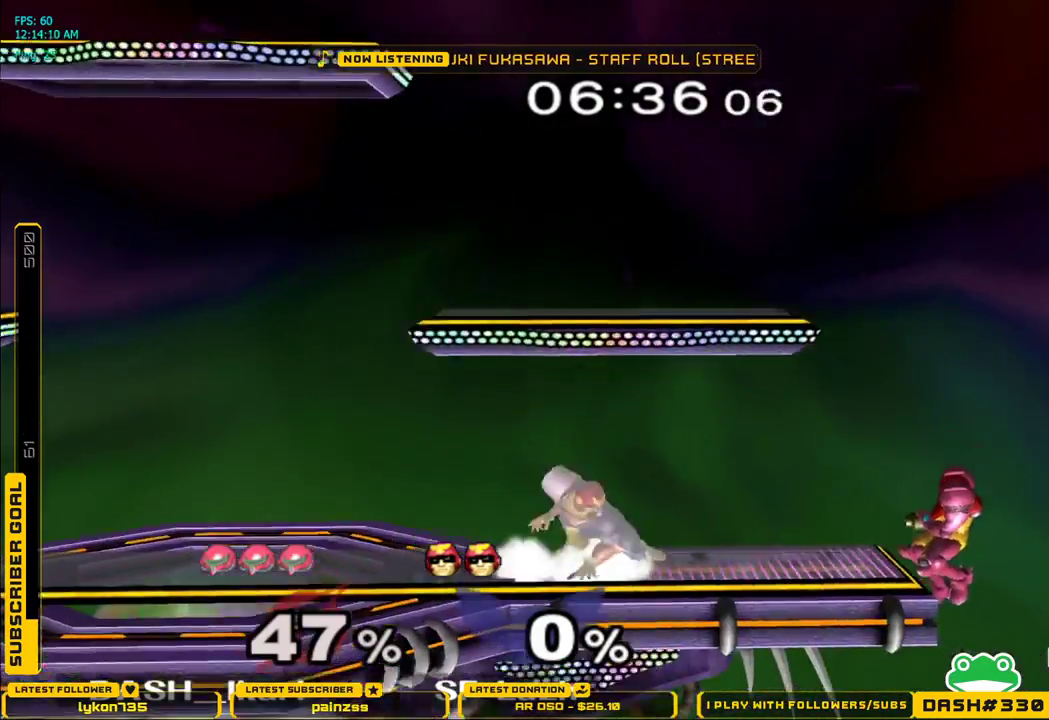
{"buttons": [], "left_stick": "center", "right_stick": "center", "events": [[217, "left_stick", "down"], [300, "left_stick", "center"], [317, "X", "down"], [383, "X", "up"]]}
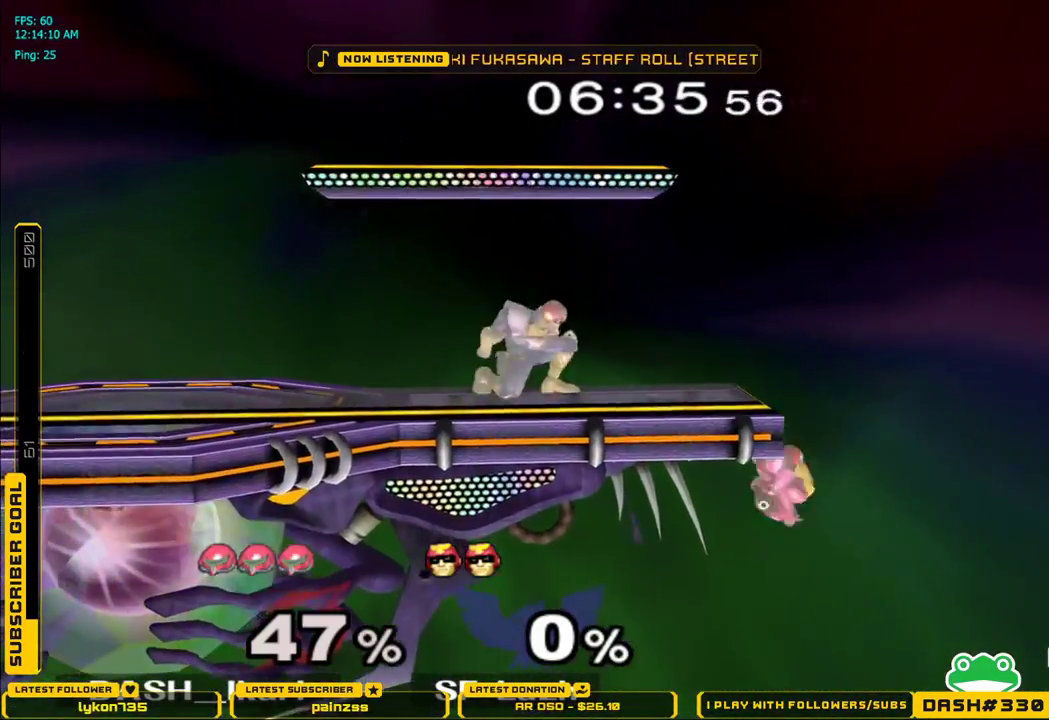
{"buttons": [], "left_stick": "left", "right_stick": "center", "events": [[450, "left_stick", "left"]]}
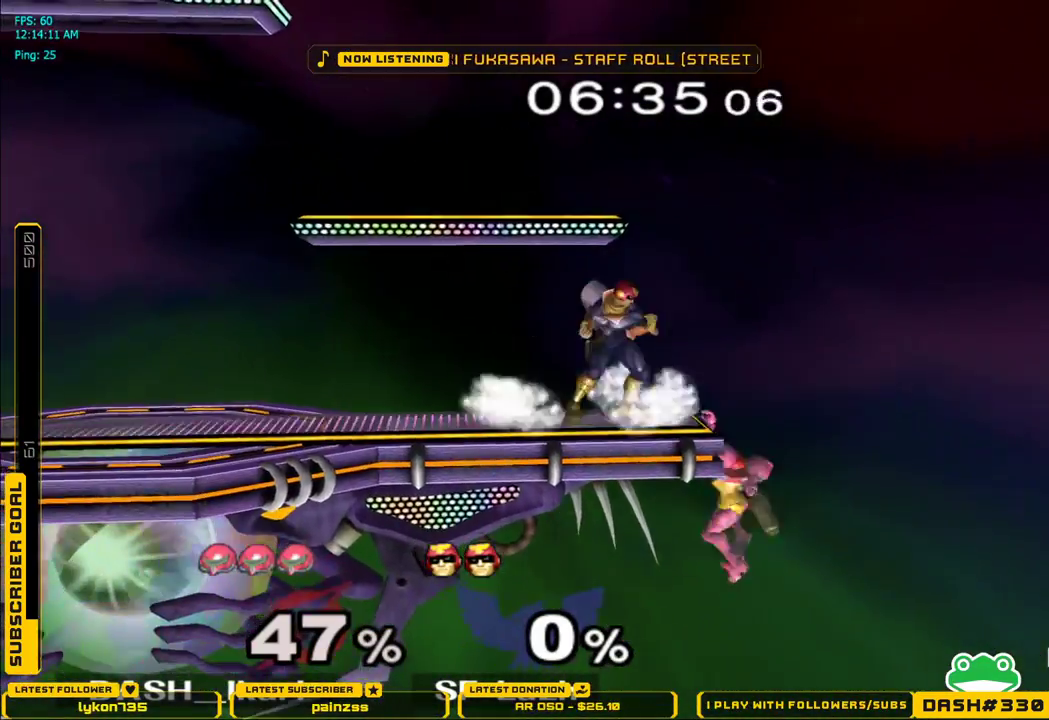
{"buttons": [], "left_stick": "up-left", "right_stick": "center", "events": [[183, "left_stick", "up-left"], [433, "A", "down"], [483, "A", "up"]]}
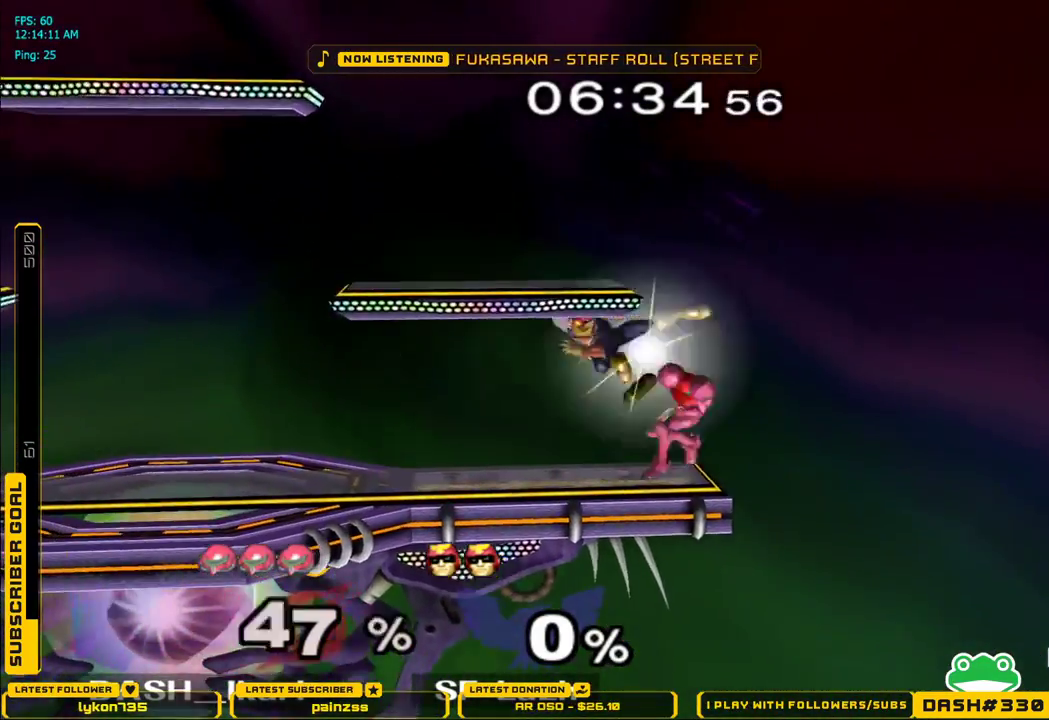
{"buttons": [], "left_stick": "up-left", "right_stick": "center", "events": [[33, "A", "down"], [150, "A", "up"]]}
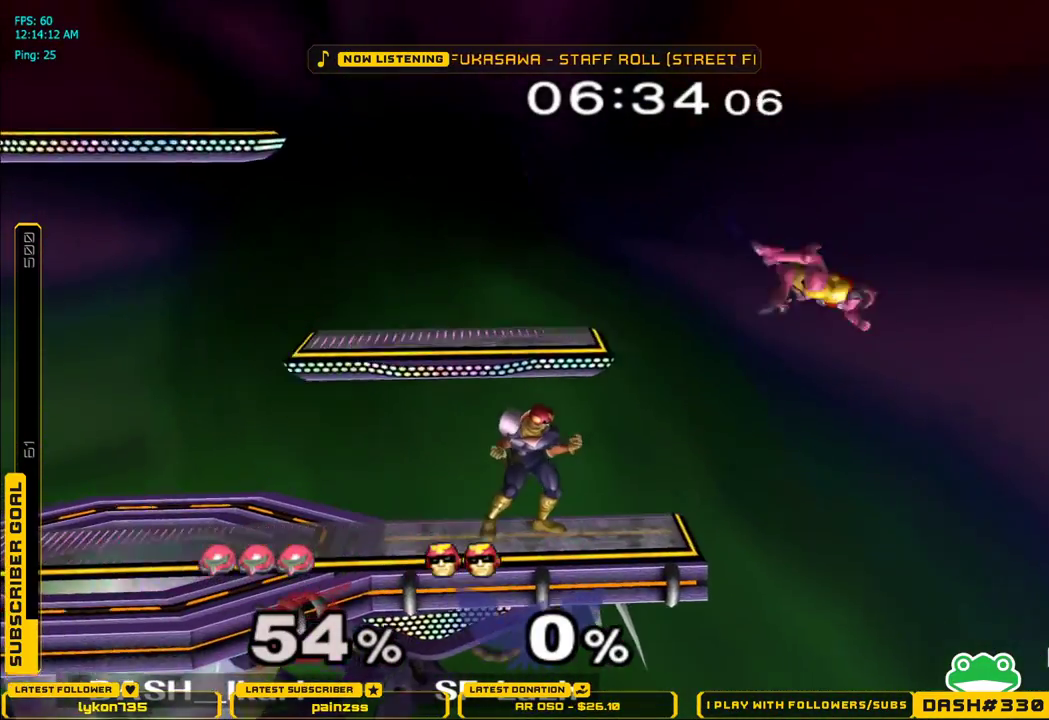
{"buttons": ["X"], "left_stick": "left", "right_stick": "center", "events": [[150, "X", "down"], [283, "left_stick", "left"], [300, "X", "up"], [317, "X", "down"]]}
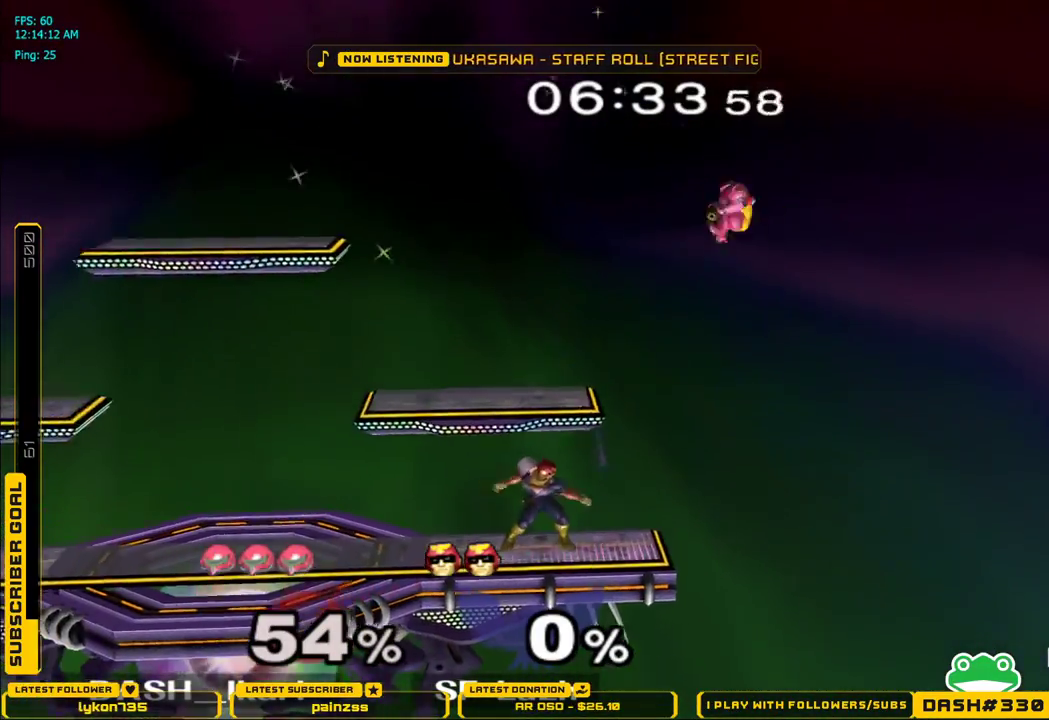
{"buttons": ["L1"], "left_stick": "left", "right_stick": "center", "events": [[17, "X", "up"], [33, "left_stick", "center"], [117, "right_stick", "down"], [217, "left_stick", "down"], [367, "left_stick", "left"], [467, "right_stick", "center"], [483, "L1", "down"]]}
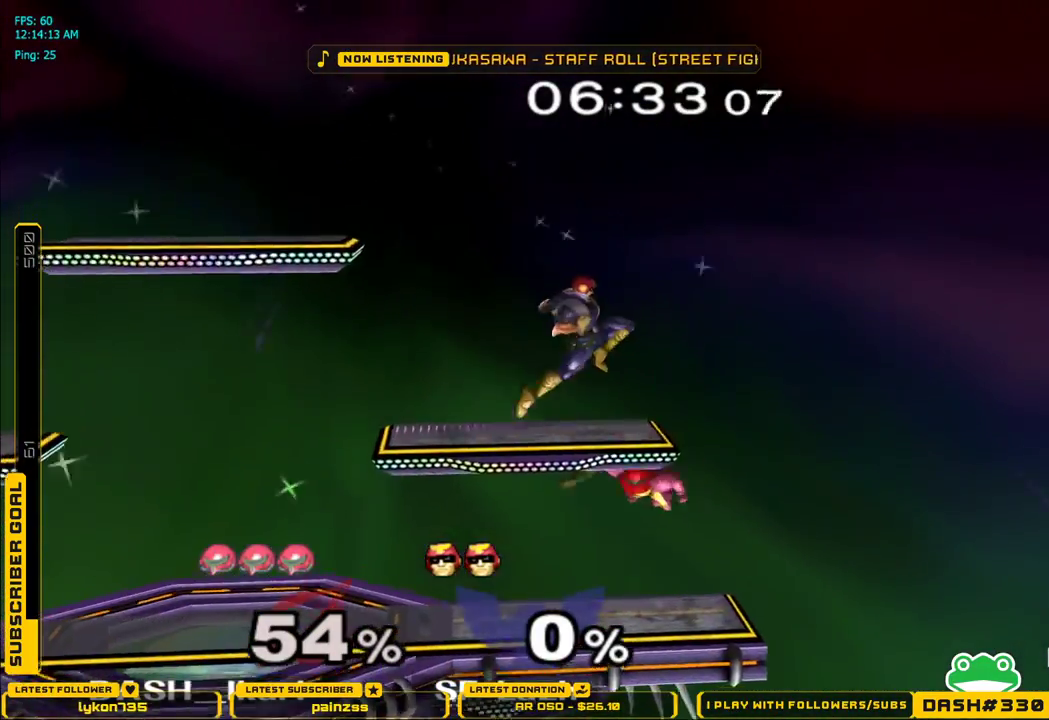
{"buttons": ["X"], "left_stick": "left", "right_stick": "up", "events": [[367, "X", "down"], [433, "right_stick", "up"], [500, "L1", "up"]]}
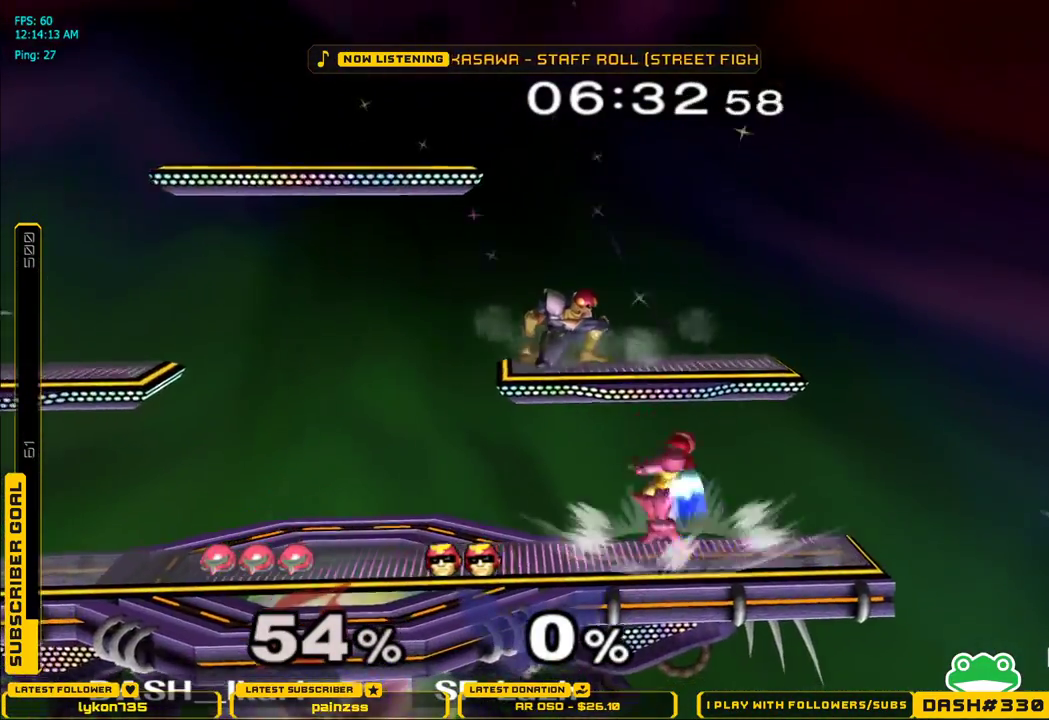
{"buttons": [], "left_stick": "center", "right_stick": "center", "events": [[100, "X", "up"], [100, "right_stick", "center"], [250, "A", "down"], [333, "A", "up"], [367, "left_stick", "center"], [383, "A", "down"], [483, "A", "up"]]}
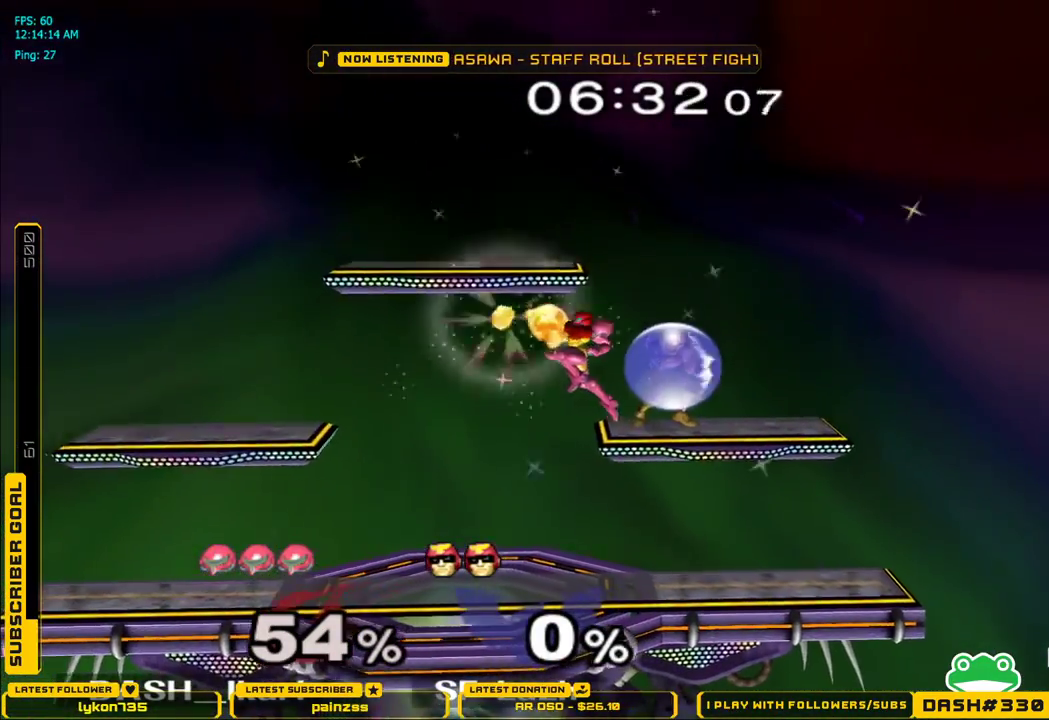
{"buttons": ["L1"], "left_stick": "down-left", "right_stick": "center", "events": [[117, "left_stick", "left"], [283, "left_stick", "down"], [417, "L1", "down"], [417, "left_stick", "down-left"]]}
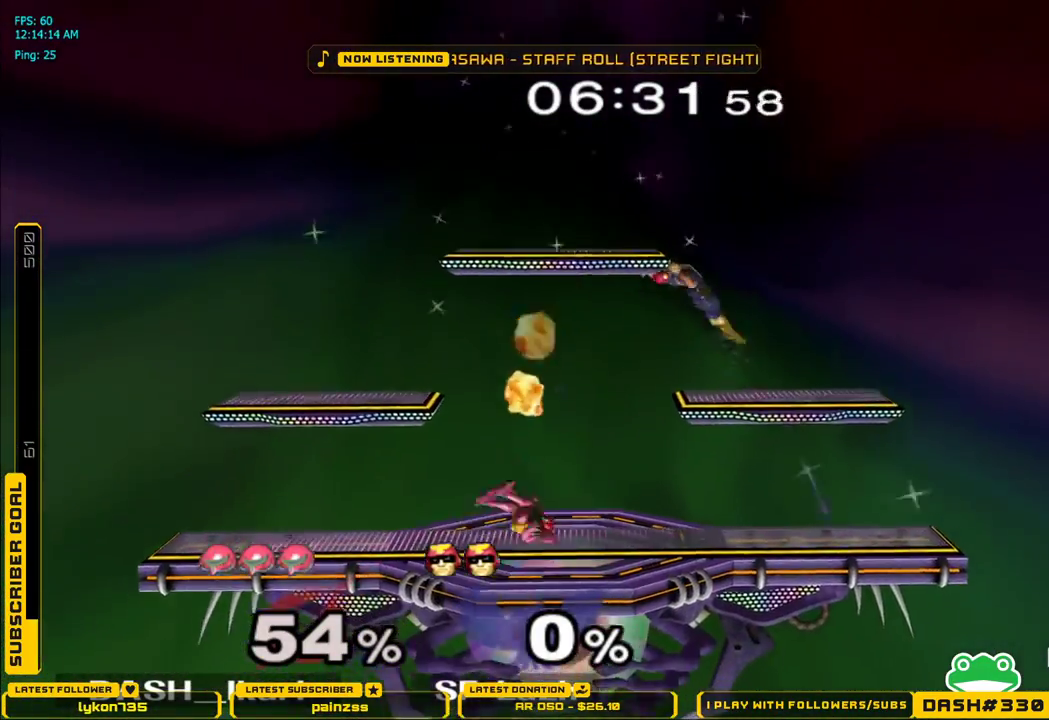
{"buttons": ["X"], "left_stick": "right", "right_stick": "center", "events": [[17, "L1", "up"], [17, "left_stick", "center"], [133, "left_stick", "left"], [200, "X", "down"], [250, "X", "up"], [317, "X", "down"], [383, "left_stick", "center"], [467, "left_stick", "right"]]}
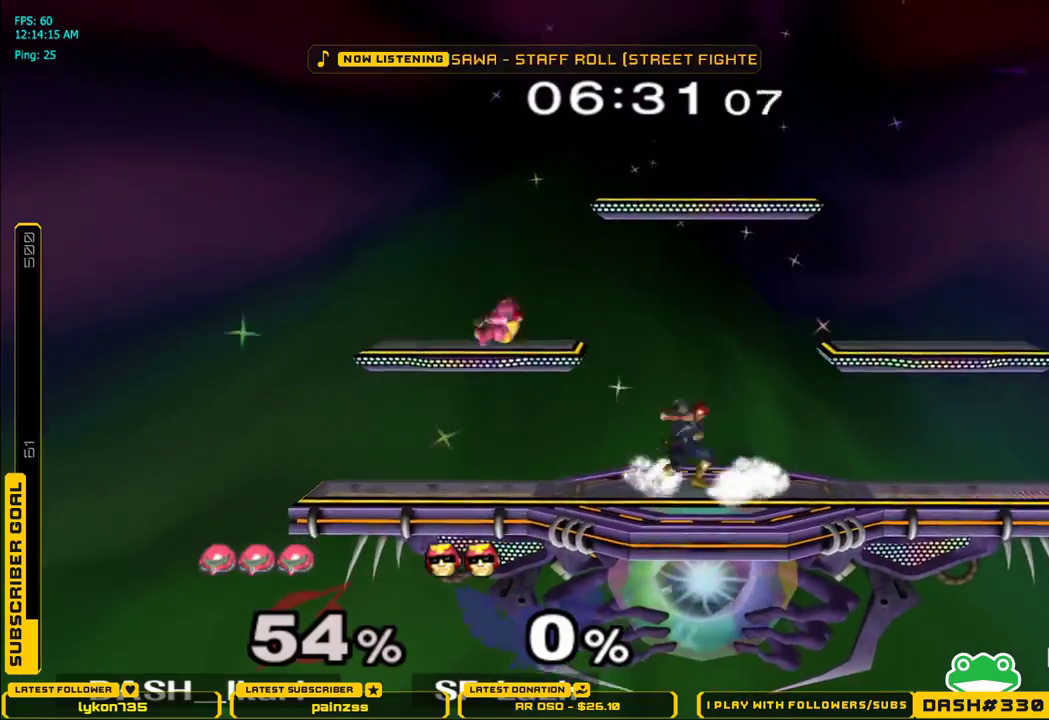
{"buttons": [], "left_stick": "right", "right_stick": "center", "events": [[33, "L1", "down"], [67, "X", "up"], [133, "L1", "up"], [150, "left_stick", "center"], [200, "left_stick", "down"], [200, "right_stick", "right"], [317, "left_stick", "right"], [350, "right_stick", "center"], [417, "L1", "down"], [500, "L1", "up"]]}
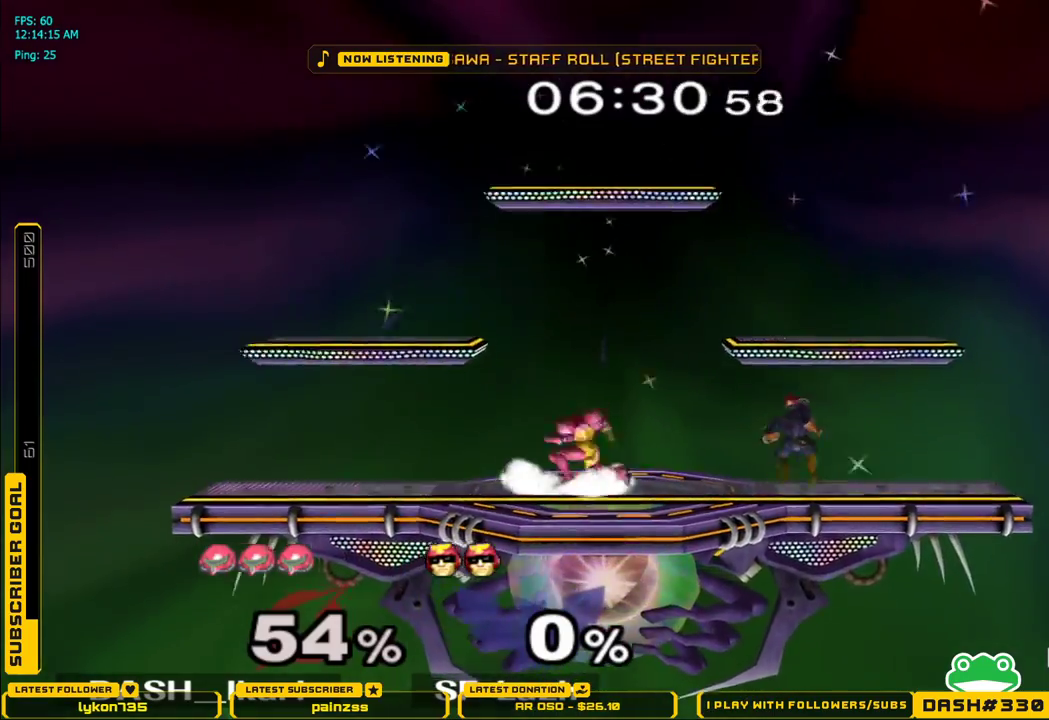
{"buttons": [], "left_stick": "center", "right_stick": "center", "events": [[33, "left_stick", "center"], [133, "left_stick", "left"], [150, "X", "down"], [183, "X", "up"], [217, "L1", "down"], [317, "L1", "up"], [317, "left_stick", "center"], [400, "X", "down"], [483, "X", "up"]]}
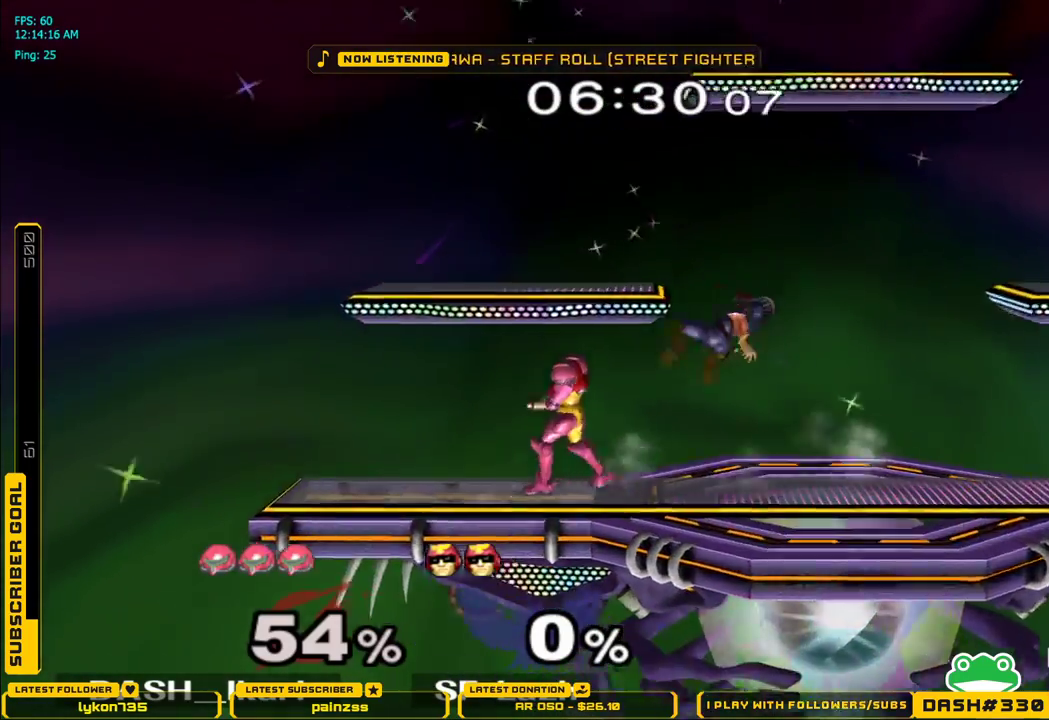
{"buttons": [], "left_stick": "right", "right_stick": "center", "events": [[17, "left_stick", "left"], [33, "X", "down"], [200, "left_stick", "right"], [317, "X", "up"]]}
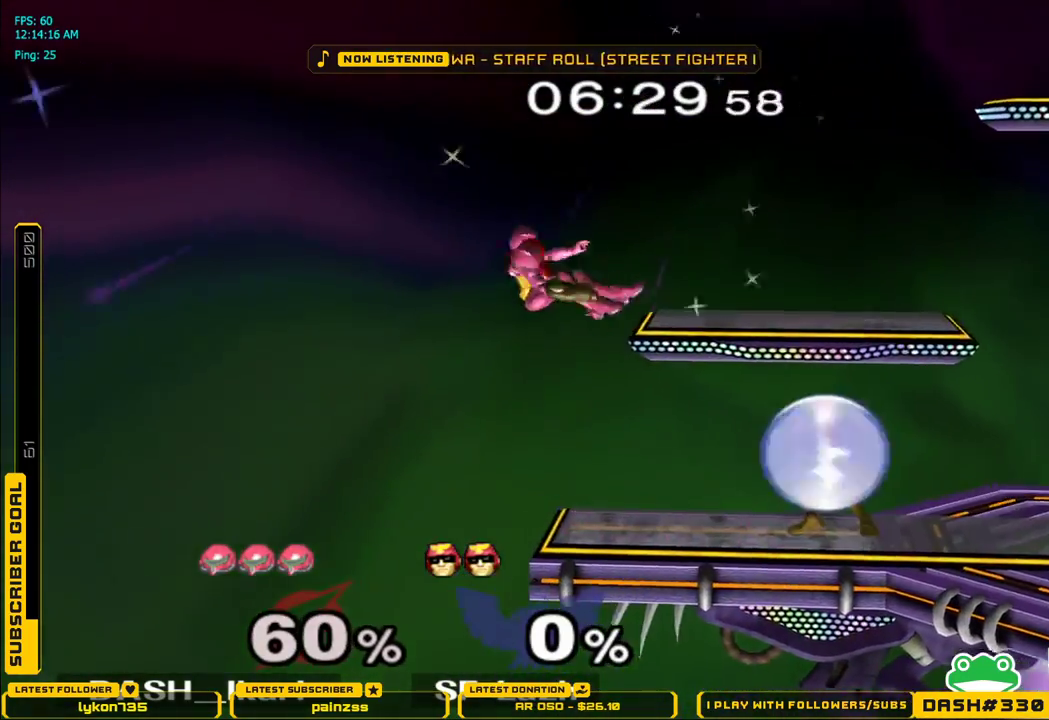
{"buttons": ["X"], "left_stick": "center", "right_stick": "center", "events": [[33, "left_stick", "center"], [183, "X", "down"], [217, "left_stick", "right"], [250, "X", "up"], [317, "X", "down"], [467, "left_stick", "center"]]}
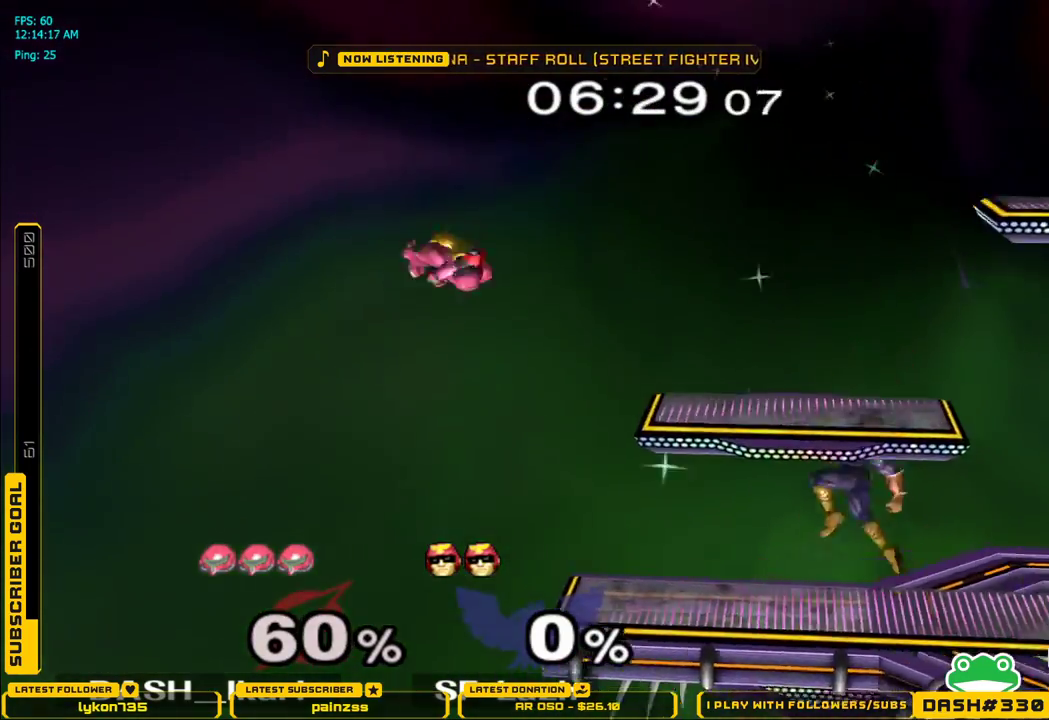
{"buttons": [], "left_stick": "right", "right_stick": "center", "events": [[50, "X", "up"], [150, "A", "down"], [233, "left_stick", "down"], [383, "left_stick", "right"], [433, "A", "up"]]}